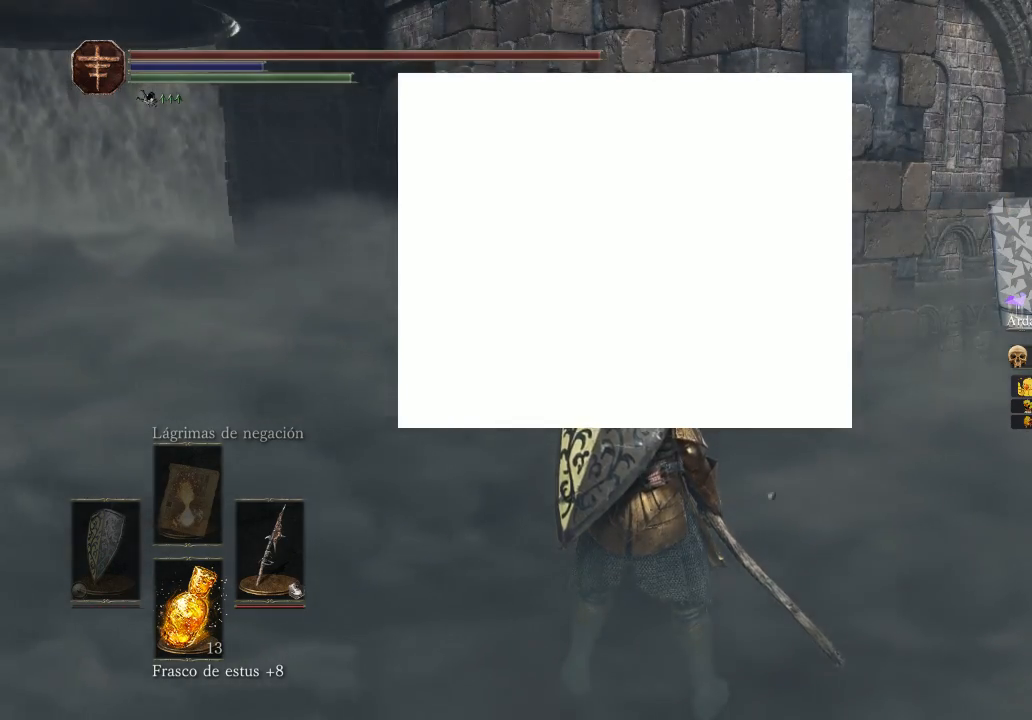
Gameplay with a controller (Xbox layout); each line is a JSON object with the inputs held at the frame after it. "events" lists button and stick changes between this image and that frame as [ms after this image, input, new state], when the widget could be followed in between.
{"buttons": [], "left_stick": "down-right", "right_stick": "center", "events": [[67, "START", "down"], [133, "left_stick", "down"], [133, "right_stick", "left"], [300, "START", "up"], [300, "right_stick", "center"], [433, "left_stick", "down-right"]]}
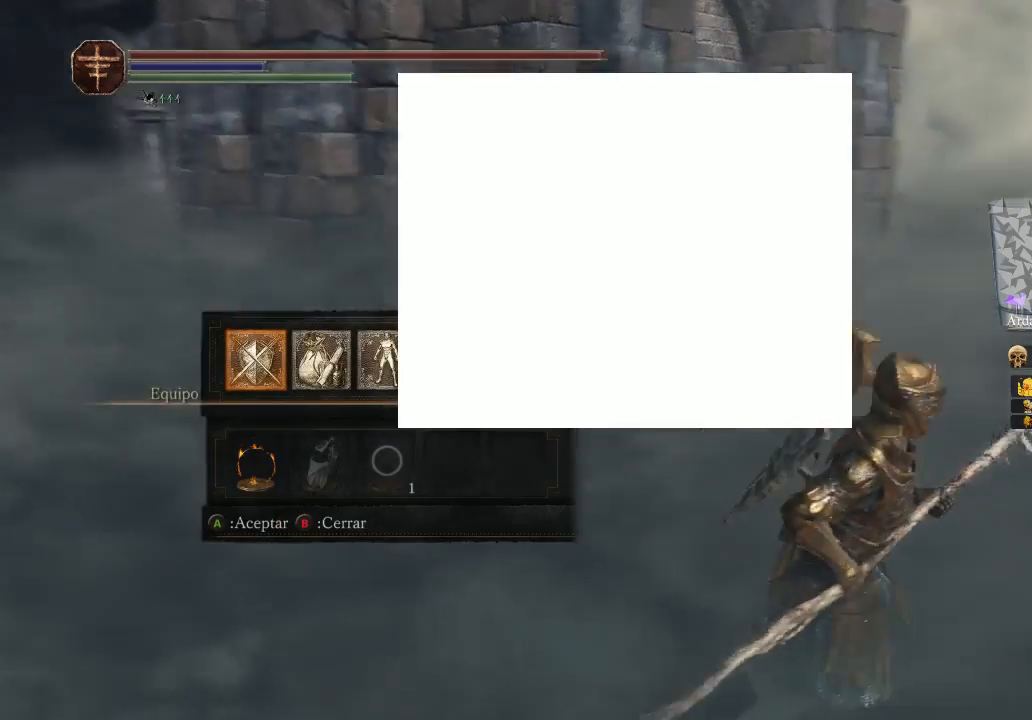
{"buttons": [], "left_stick": "center", "right_stick": "right", "events": [[33, "left_stick", "right"], [33, "right_stick", "right"], [333, "left_stick", "center"]]}
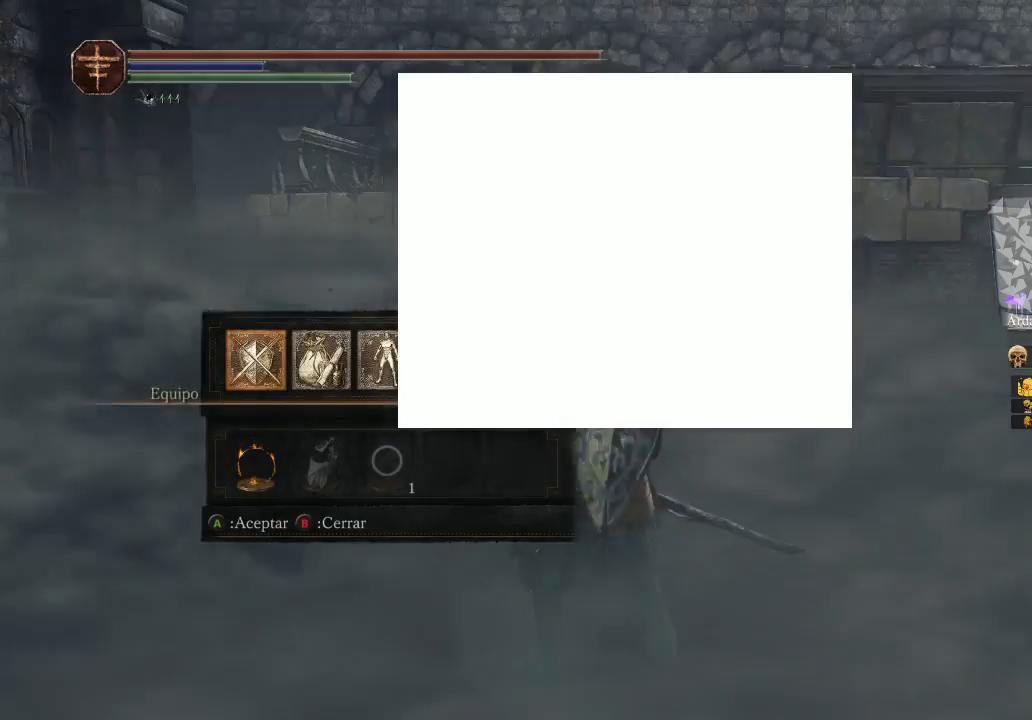
{"buttons": [], "left_stick": "up-right", "right_stick": "center", "events": [[300, "left_stick", "right"], [300, "right_stick", "center"], [367, "left_stick", "up-right"]]}
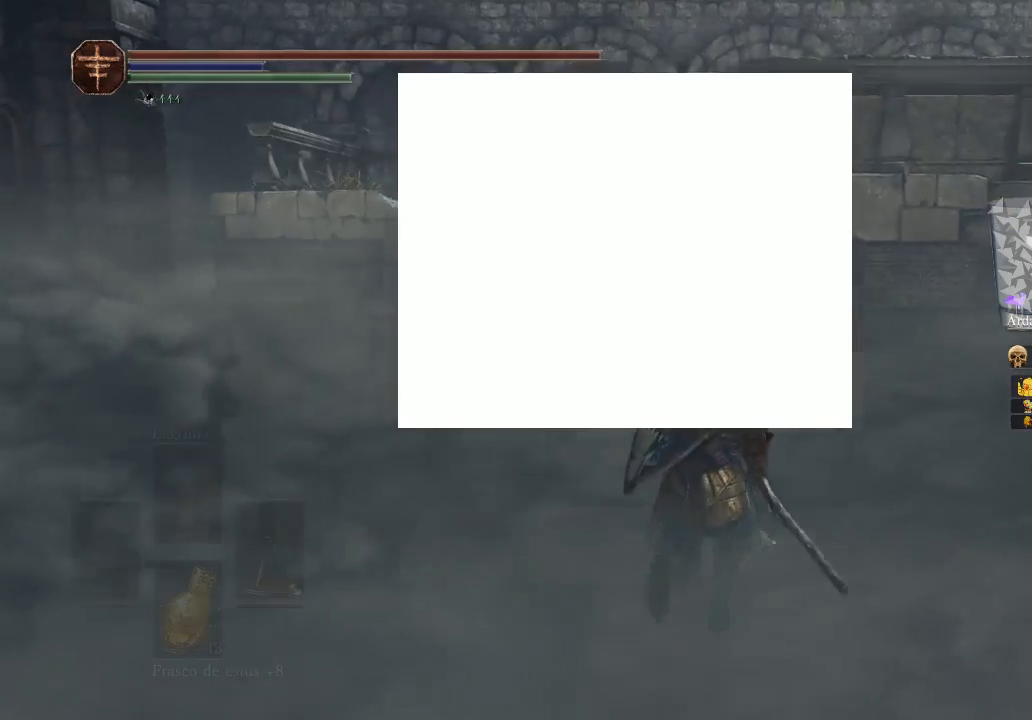
{"buttons": [], "left_stick": "up-left", "right_stick": "center", "events": [[167, "left_stick", "up"], [400, "left_stick", "up-left"]]}
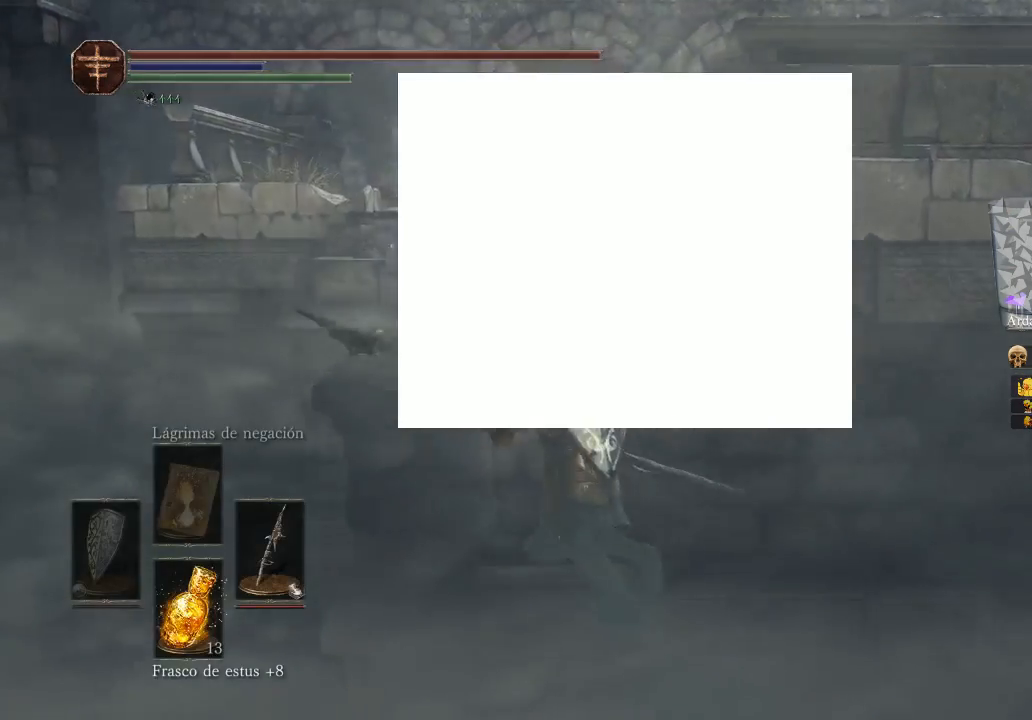
{"buttons": [], "left_stick": "left", "right_stick": "center", "events": [[133, "left_stick", "left"]]}
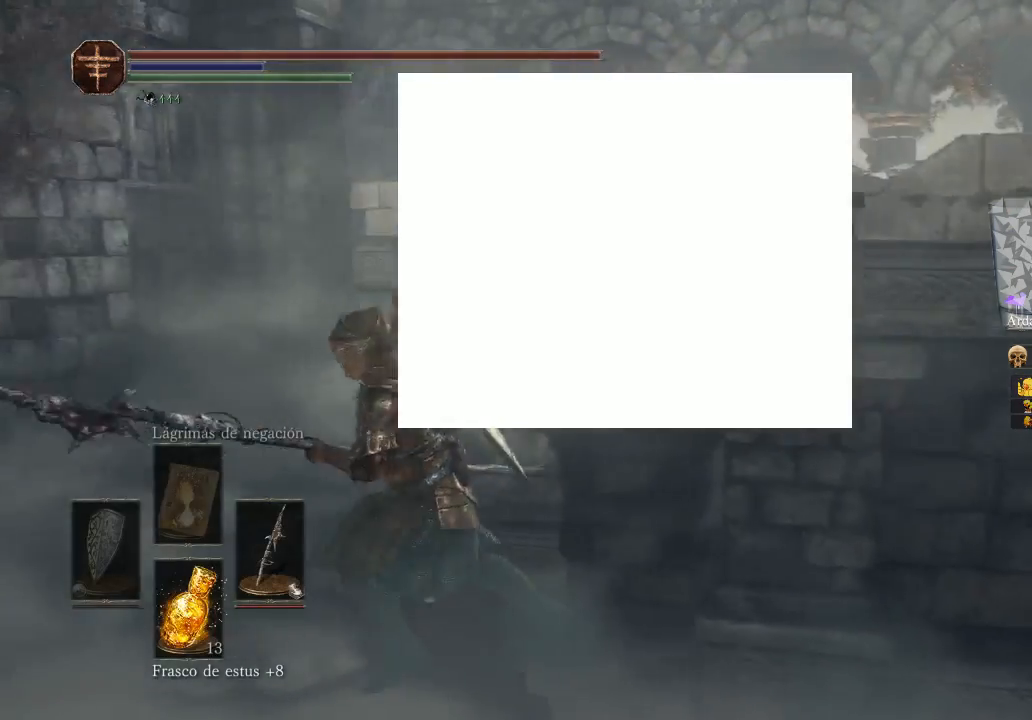
{"buttons": [], "left_stick": "up", "right_stick": "center", "events": [[133, "left_stick", "up-left"], [500, "left_stick", "up"]]}
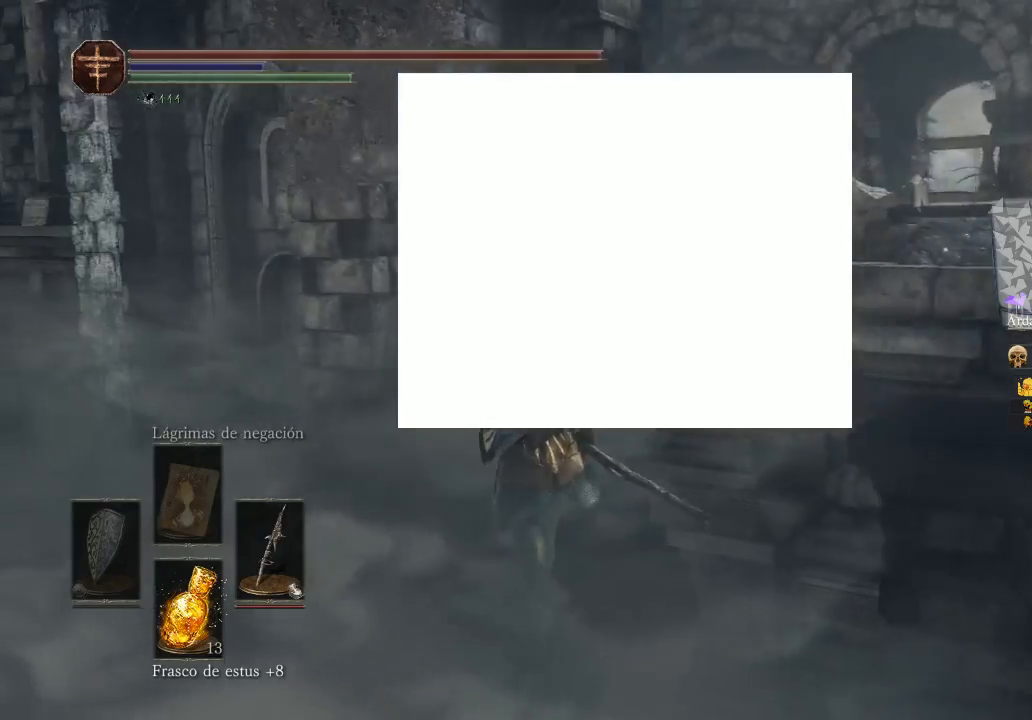
{"buttons": [], "left_stick": "up", "right_stick": "right", "events": [[267, "right_stick", "right"]]}
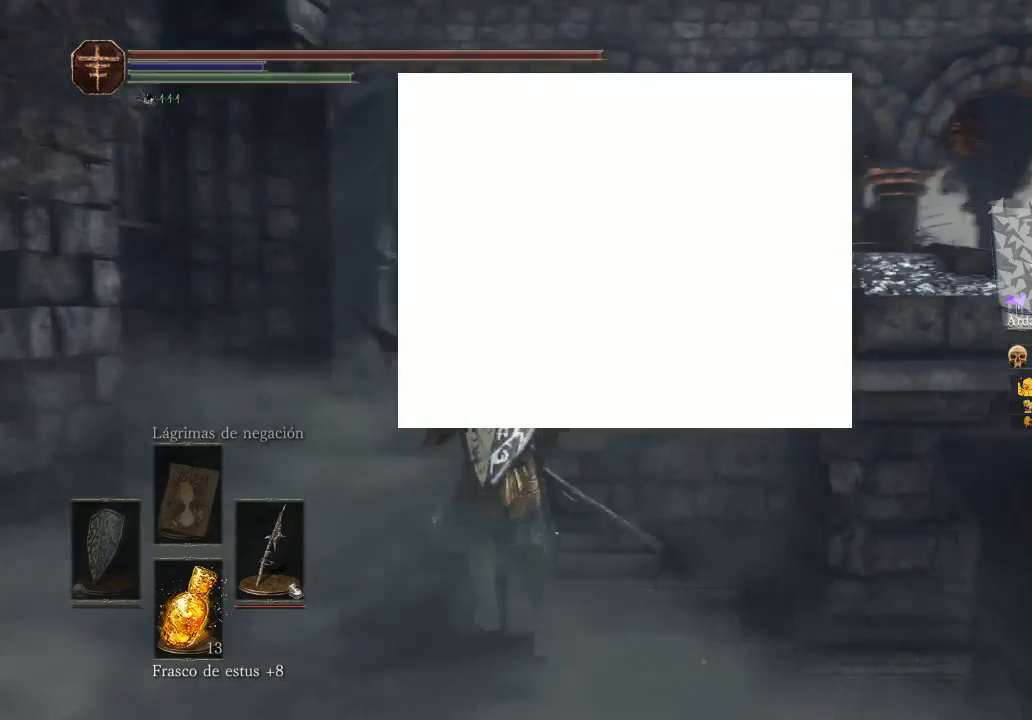
{"buttons": [], "left_stick": "down", "right_stick": "center", "events": [[100, "left_stick", "center"], [200, "left_stick", "left"], [200, "right_stick", "center"], [433, "left_stick", "down"]]}
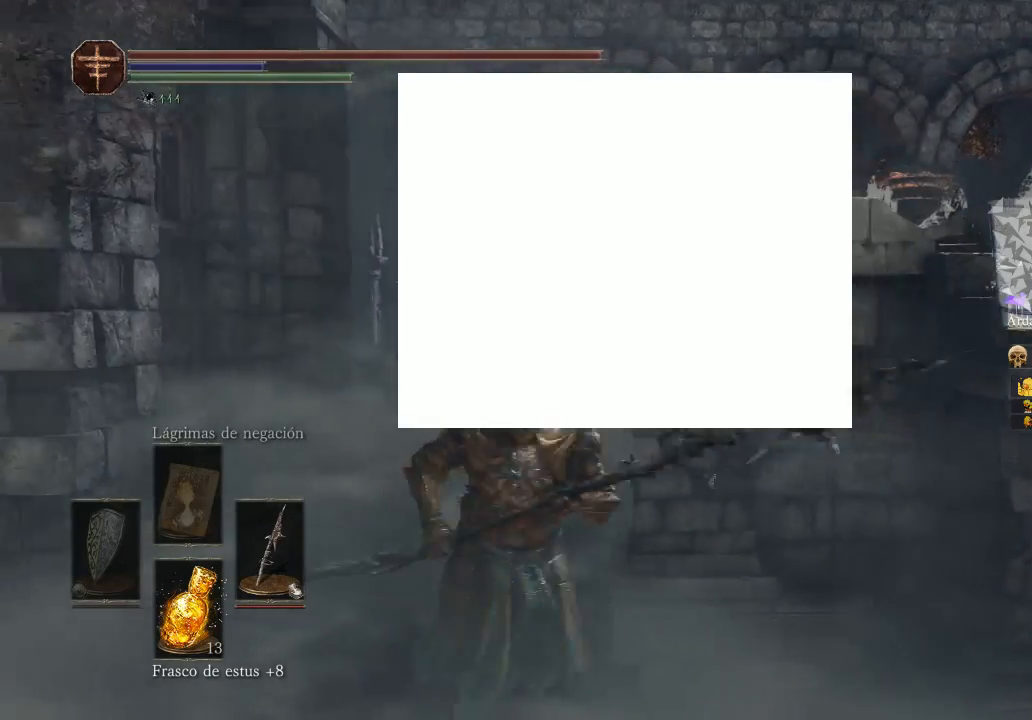
{"buttons": [], "left_stick": "up-right", "right_stick": "right", "events": [[100, "left_stick", "down-right"], [200, "left_stick", "right"], [200, "right_stick", "right"], [300, "left_stick", "up-right"], [300, "right_stick", "down-right"], [433, "right_stick", "right"]]}
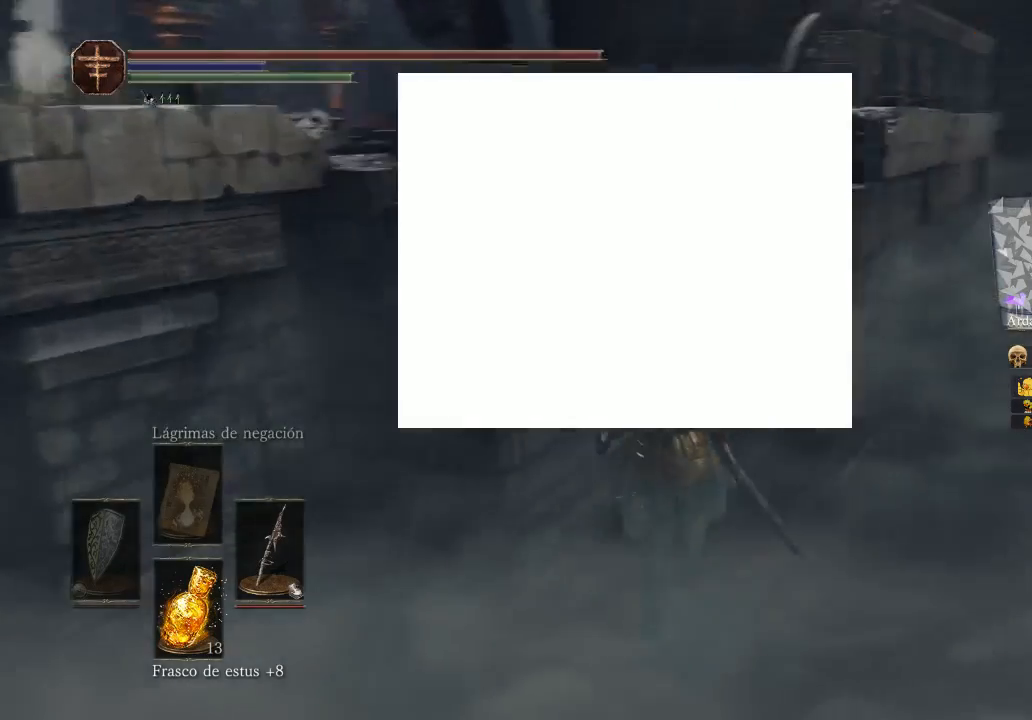
{"buttons": [], "left_stick": "up-right", "right_stick": "center", "events": [[333, "right_stick", "center"]]}
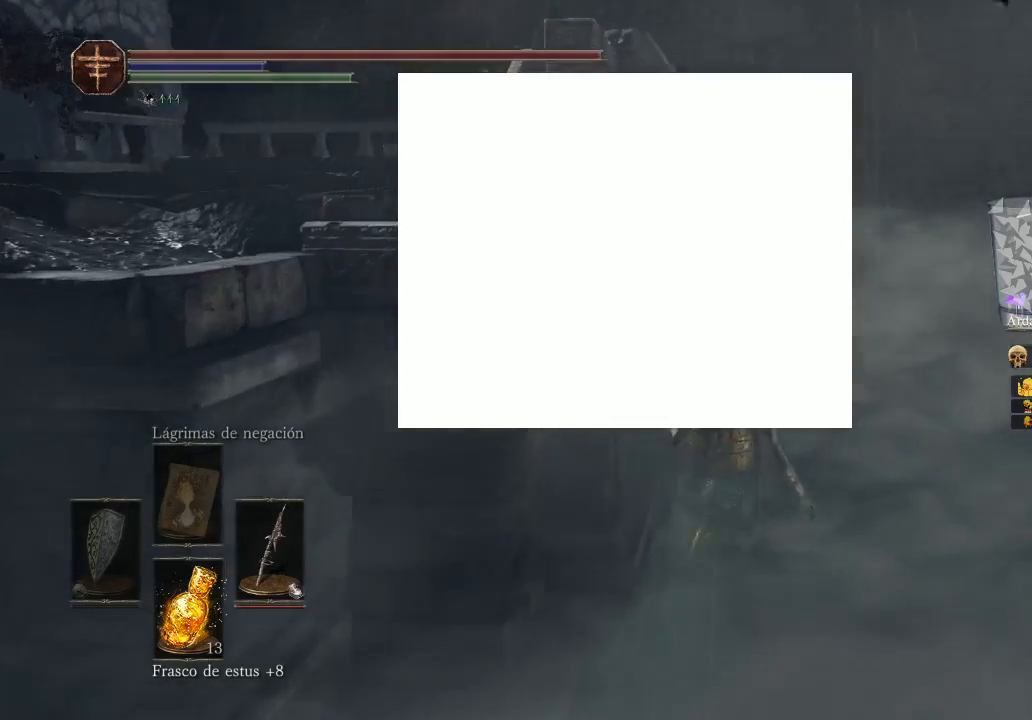
{"buttons": [], "left_stick": "down-left", "right_stick": "left", "events": [[167, "left_stick", "left"], [233, "left_stick", "down-left"], [233, "right_stick", "left"]]}
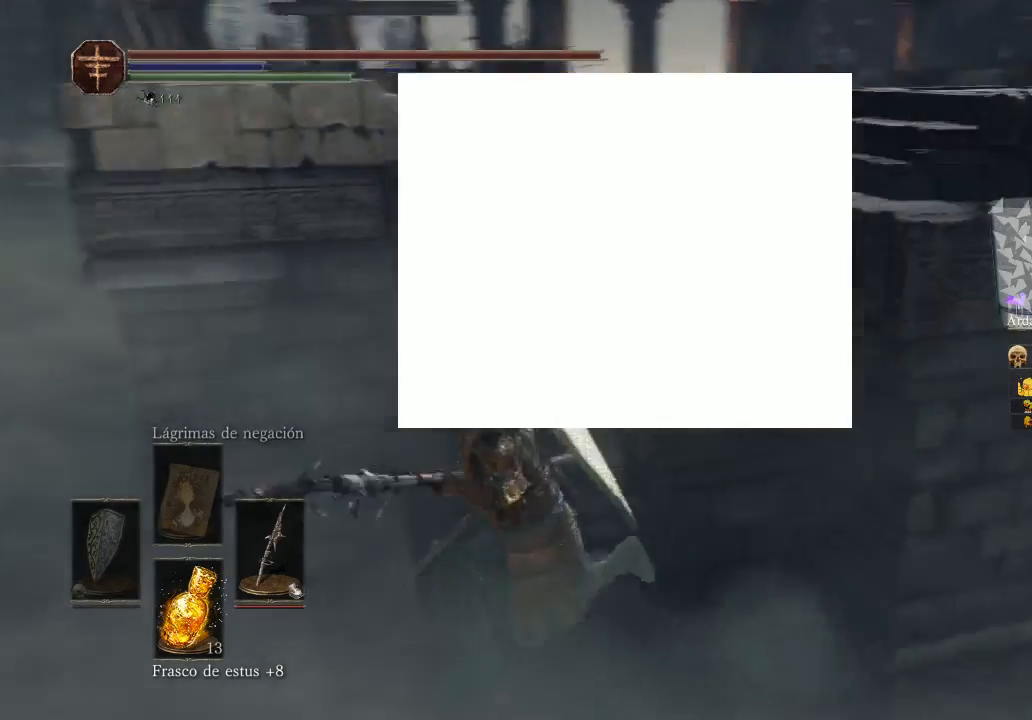
{"buttons": [], "left_stick": "left", "right_stick": "center", "events": [[233, "left_stick", "left"], [333, "right_stick", "center"]]}
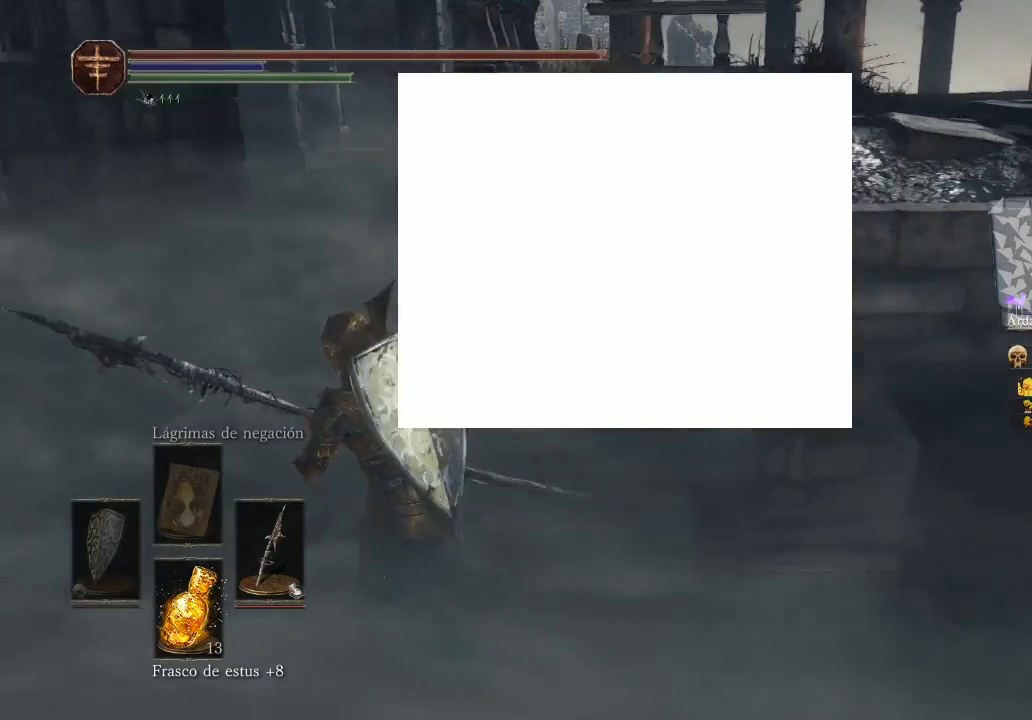
{"buttons": [], "left_stick": "up", "right_stick": "center", "events": [[267, "left_stick", "up-left"], [400, "left_stick", "up"]]}
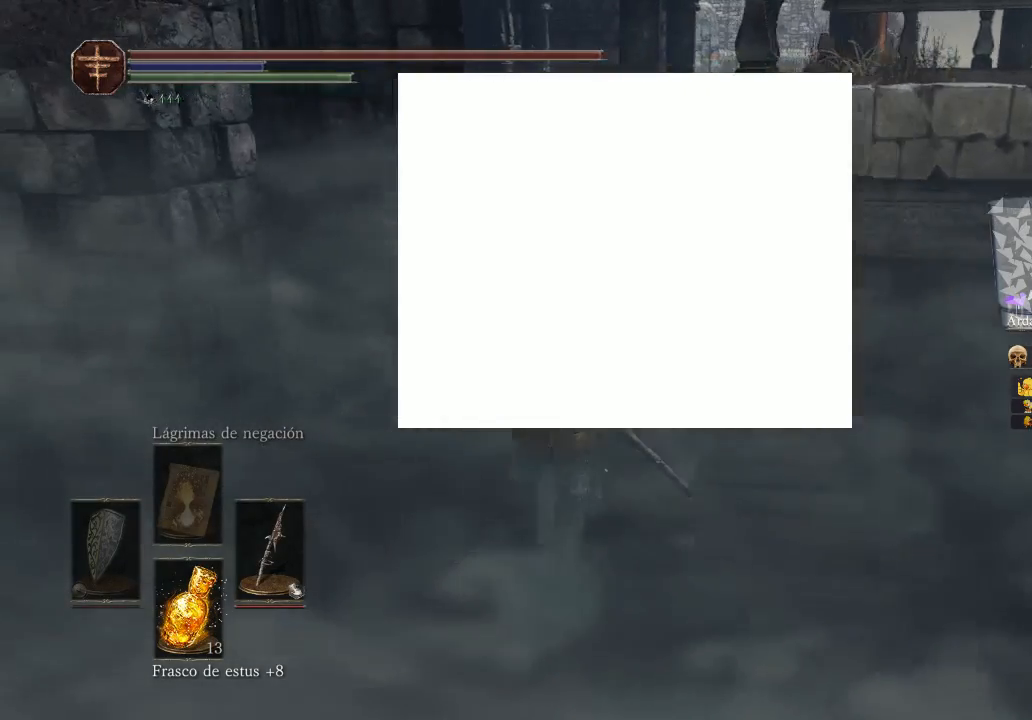
{"buttons": [], "left_stick": "up", "right_stick": "right", "events": [[500, "right_stick", "right"]]}
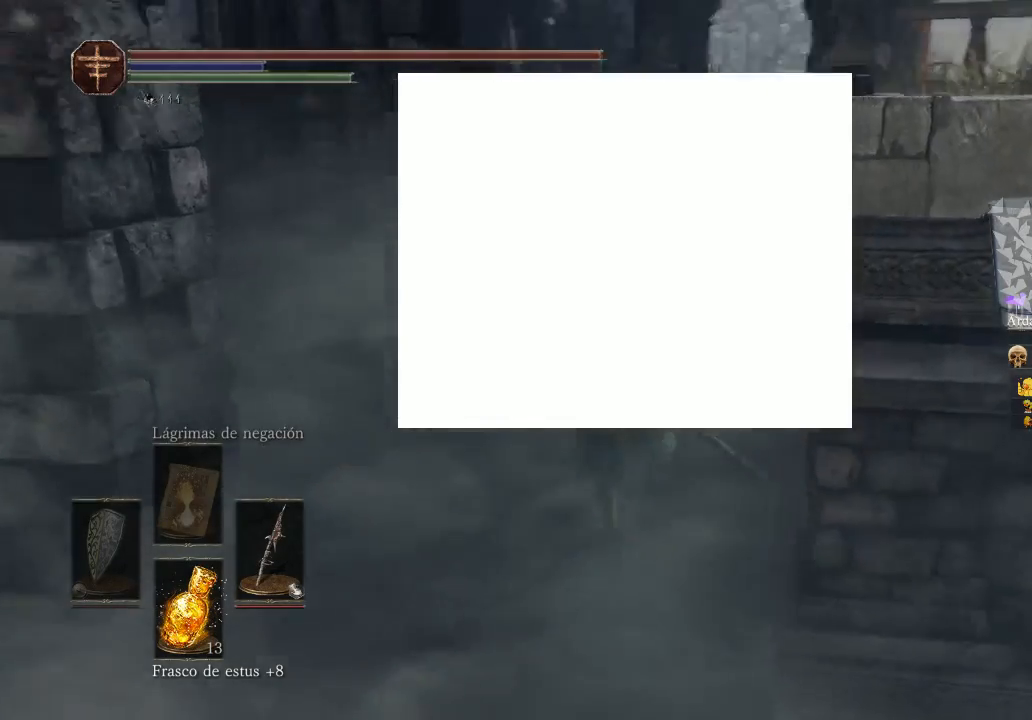
{"buttons": [], "left_stick": "up", "right_stick": "center", "events": [[333, "right_stick", "center"]]}
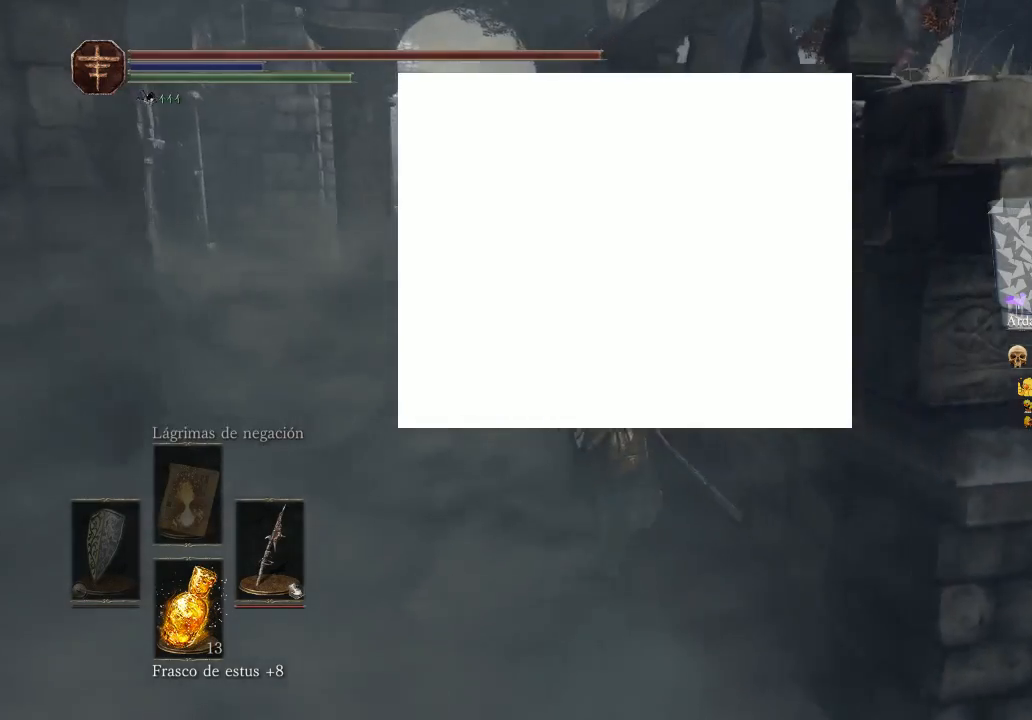
{"buttons": [], "left_stick": "up", "right_stick": "center", "events": []}
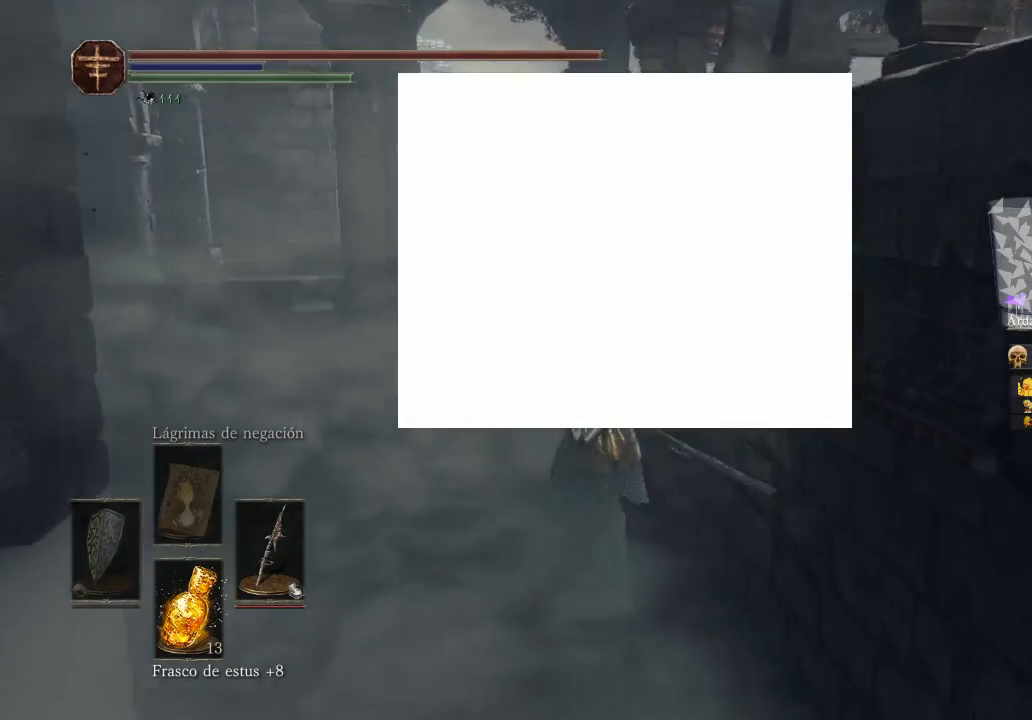
{"buttons": [], "left_stick": "up", "right_stick": "center", "events": []}
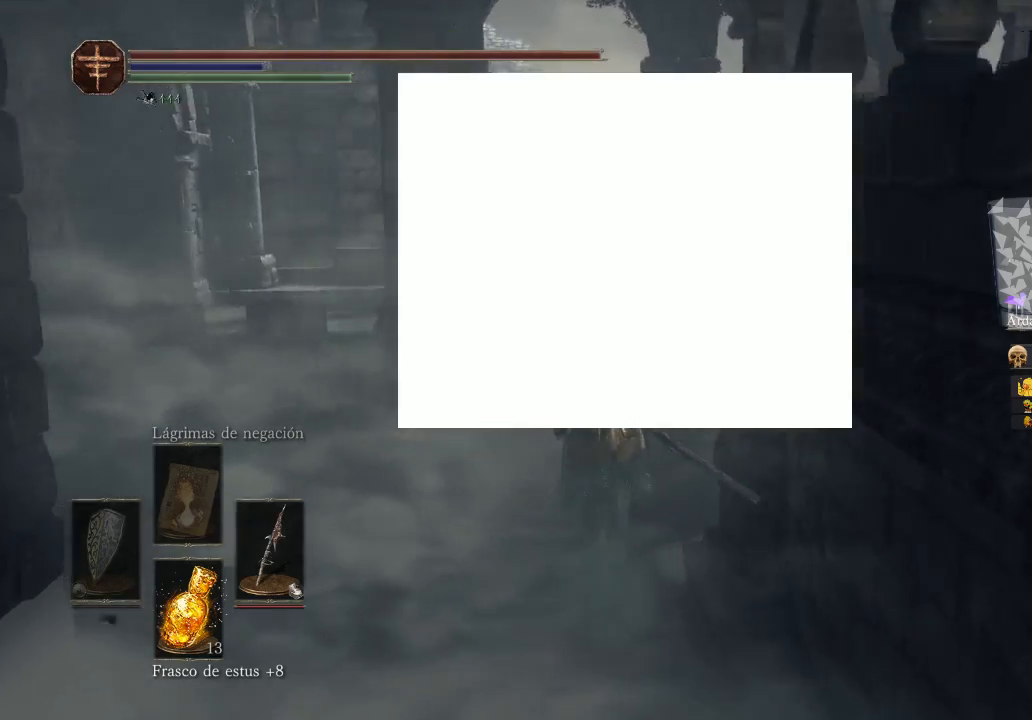
{"buttons": [], "left_stick": "up", "right_stick": "right", "events": [[333, "right_stick", "right"]]}
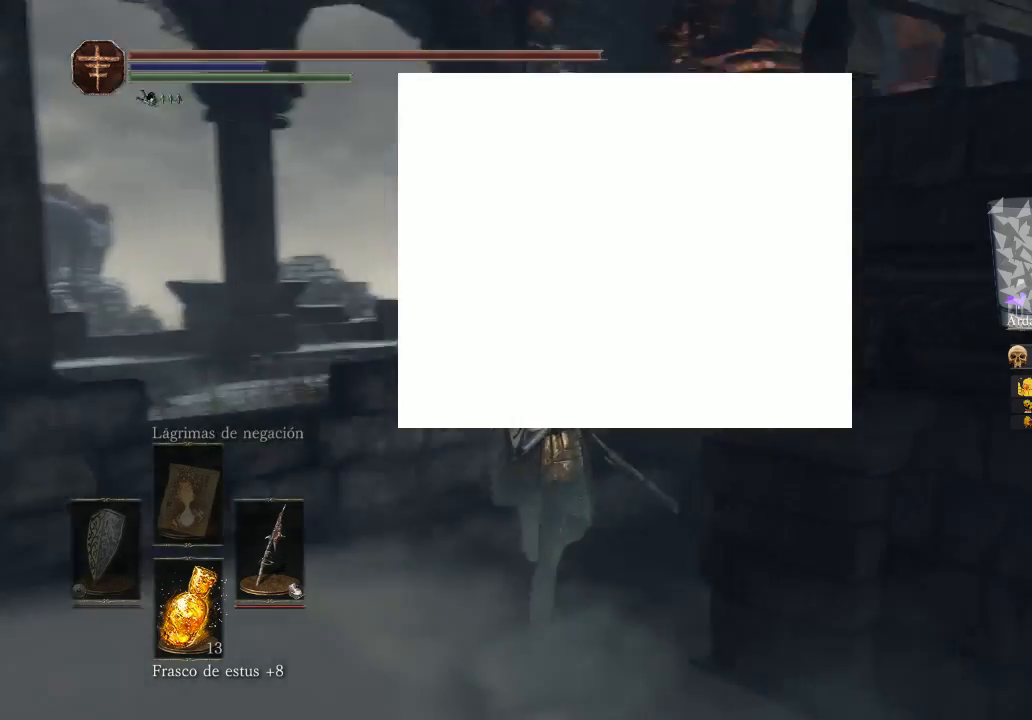
{"buttons": [], "left_stick": "up", "right_stick": "center", "events": [[433, "right_stick", "center"]]}
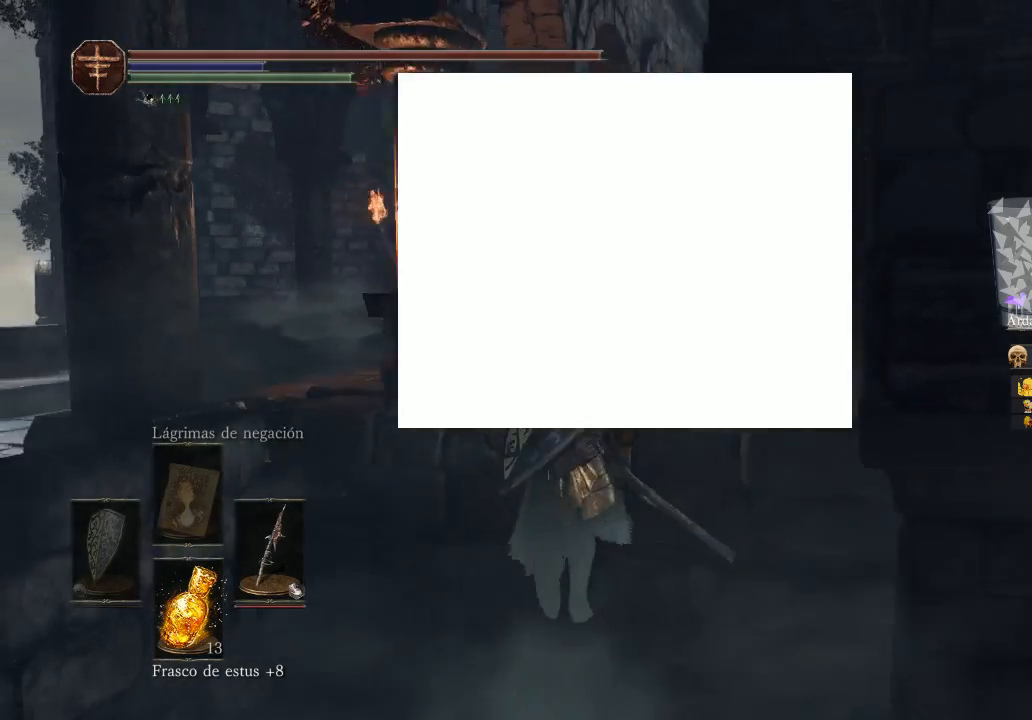
{"buttons": [], "left_stick": "left", "right_stick": "left", "events": [[133, "left_stick", "up-left"], [267, "left_stick", "left"], [267, "right_stick", "left"]]}
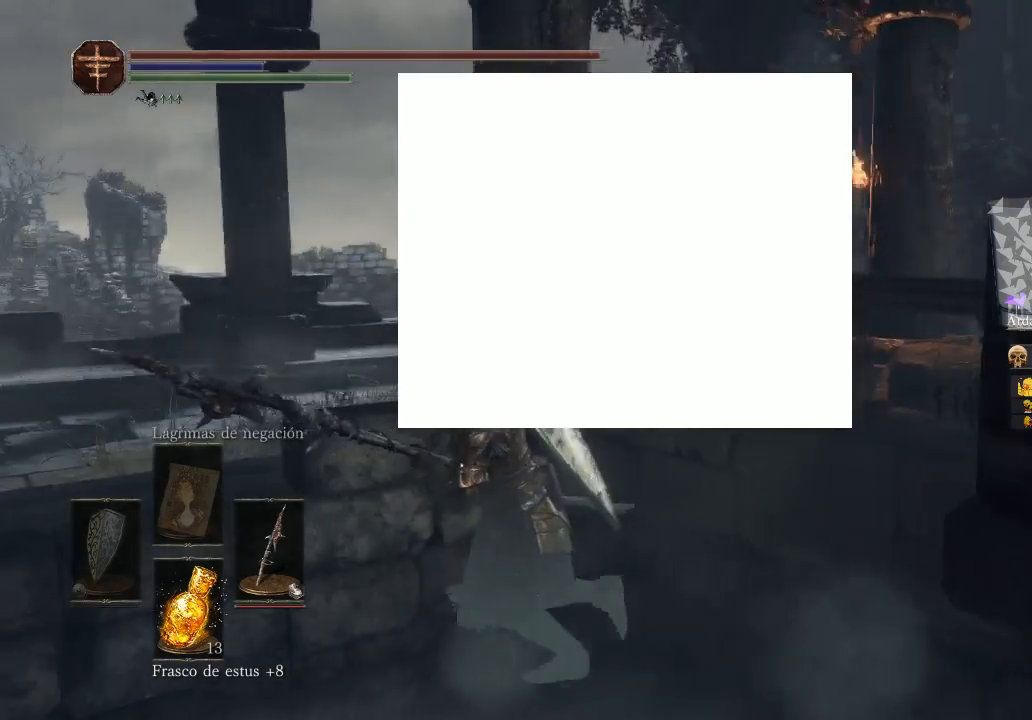
{"buttons": [], "left_stick": "center", "right_stick": "center", "events": [[133, "left_stick", "center"], [133, "right_stick", "center"]]}